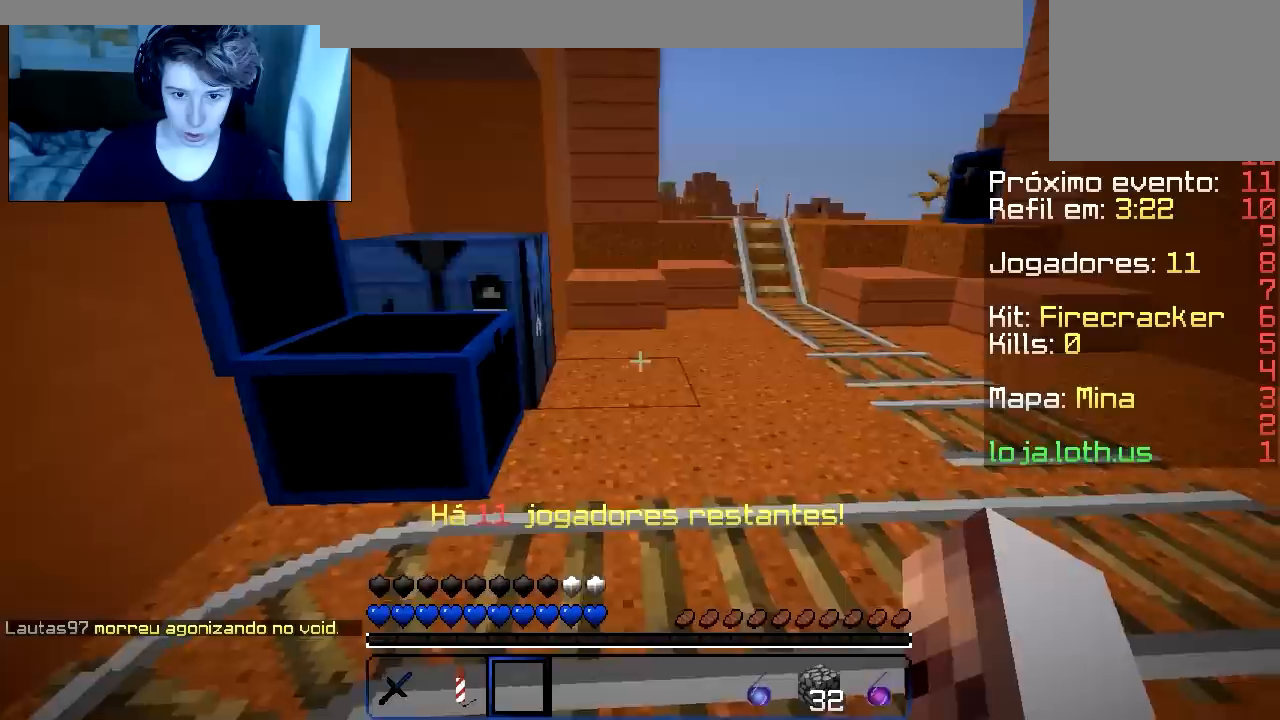
Gameplay with keyboard; each line is a JSON object with the keys held at the frame after it. "events" lists presses ("down") and releases ("up") of "a", "d", "s" and "w" between this image and that frame as [ms after this image, input, new state], when the widget could be followed in between. No other keys are recorded. Mouse input is not recorded.
{"keys": ["w"], "events": [[16, "d", "up"], [16, "w", "up"], [267, "w", "down"]]}
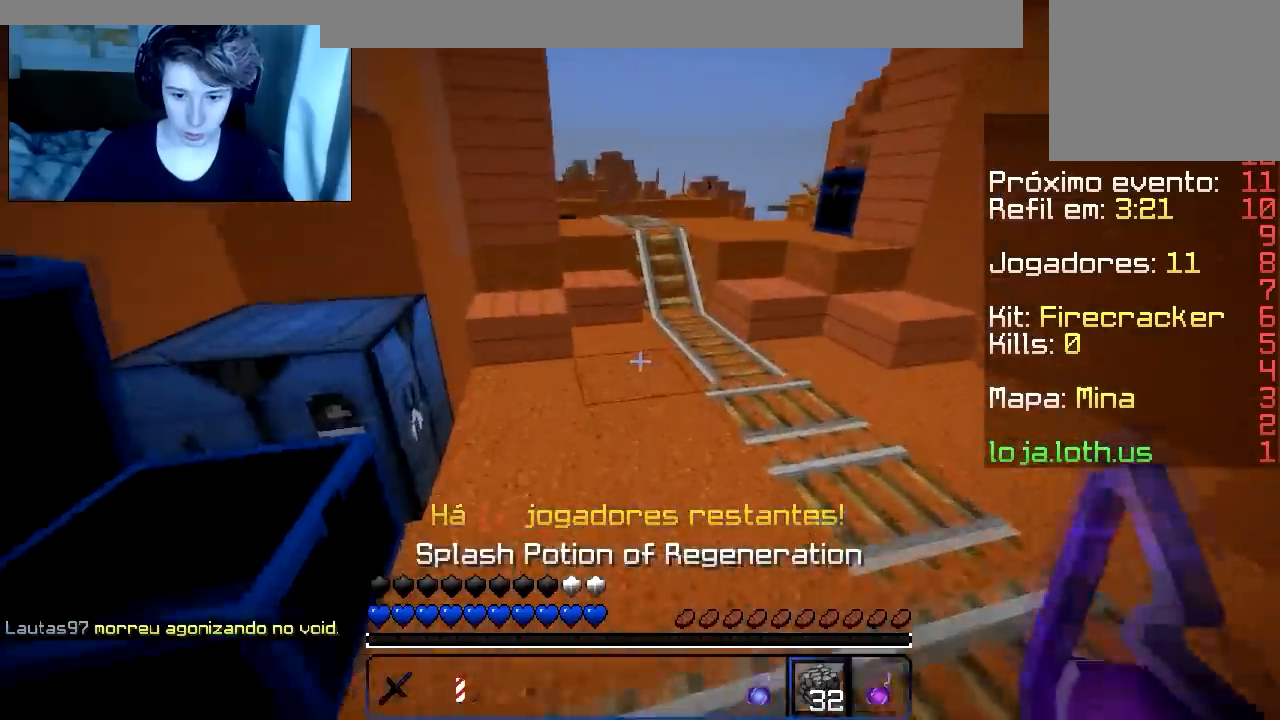
{"keys": ["w"], "events": []}
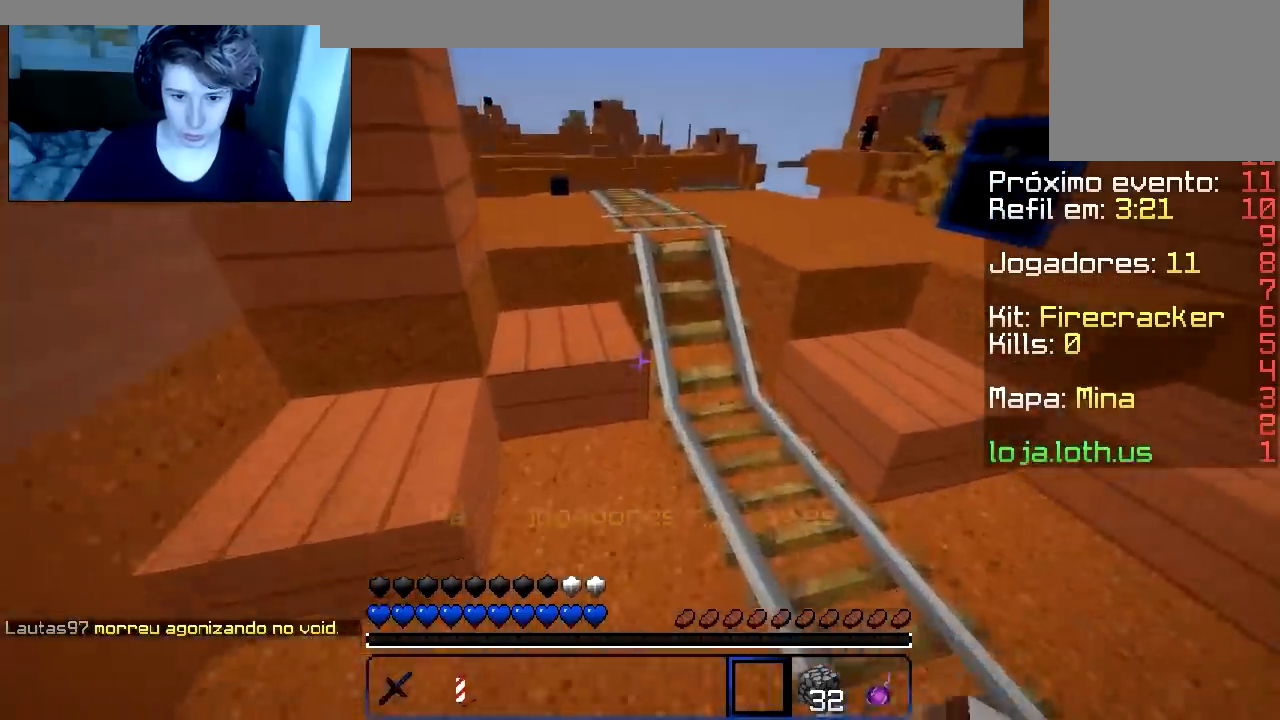
{"keys": ["a", "w"], "events": [[133, "d", "down"], [317, "d", "up"], [383, "a", "down"]]}
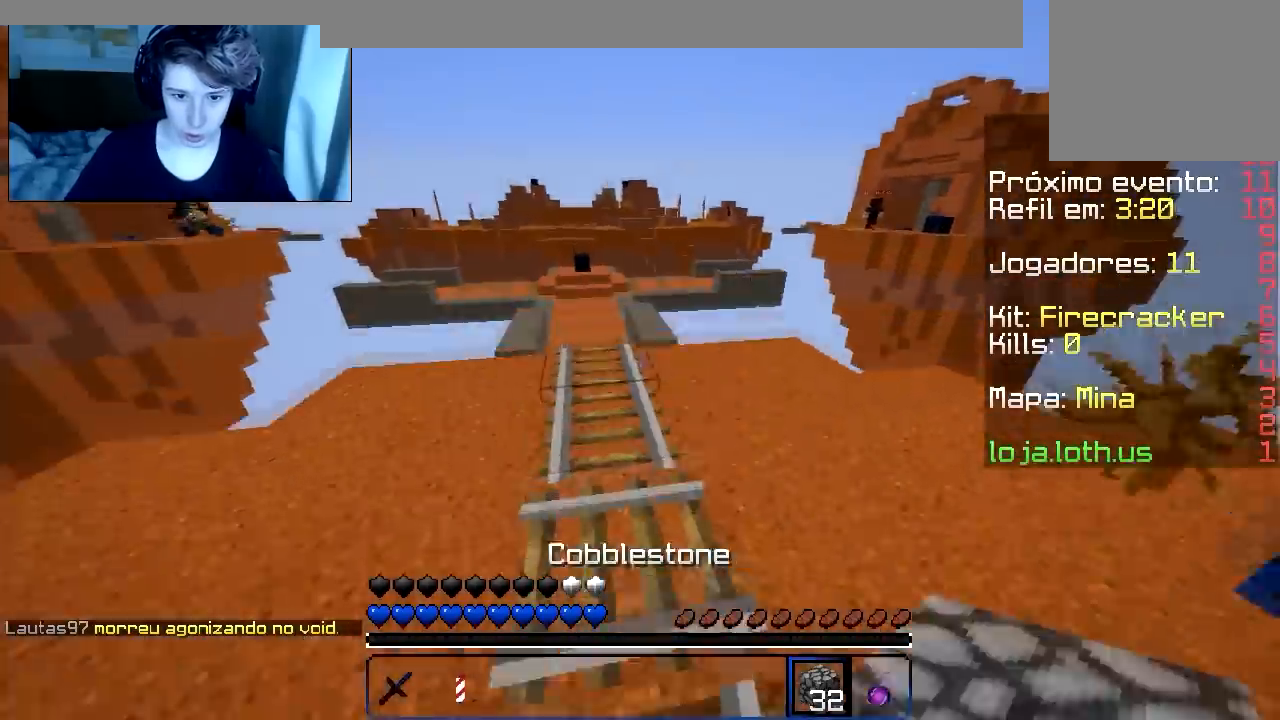
{"keys": ["a", "w"], "events": [[250, "a", "up"], [451, "a", "down"]]}
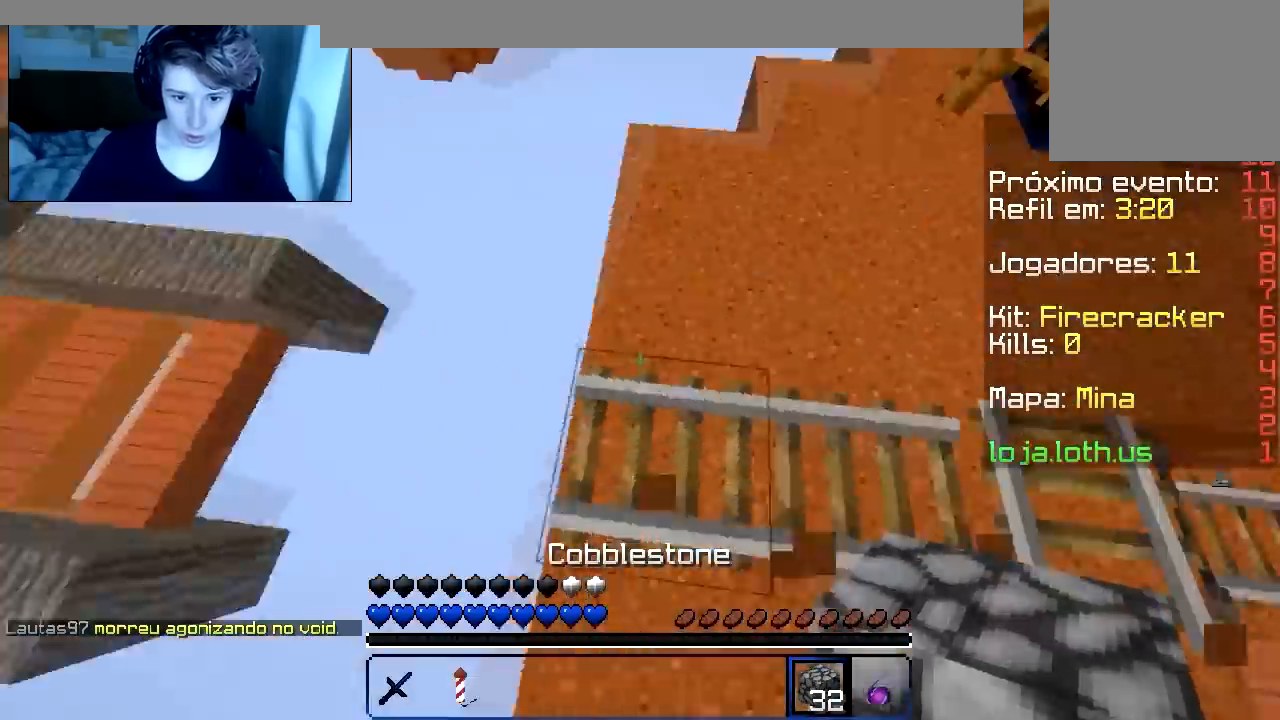
{"keys": ["a", "s"], "events": [[83, "w", "up"], [167, "s", "down"]]}
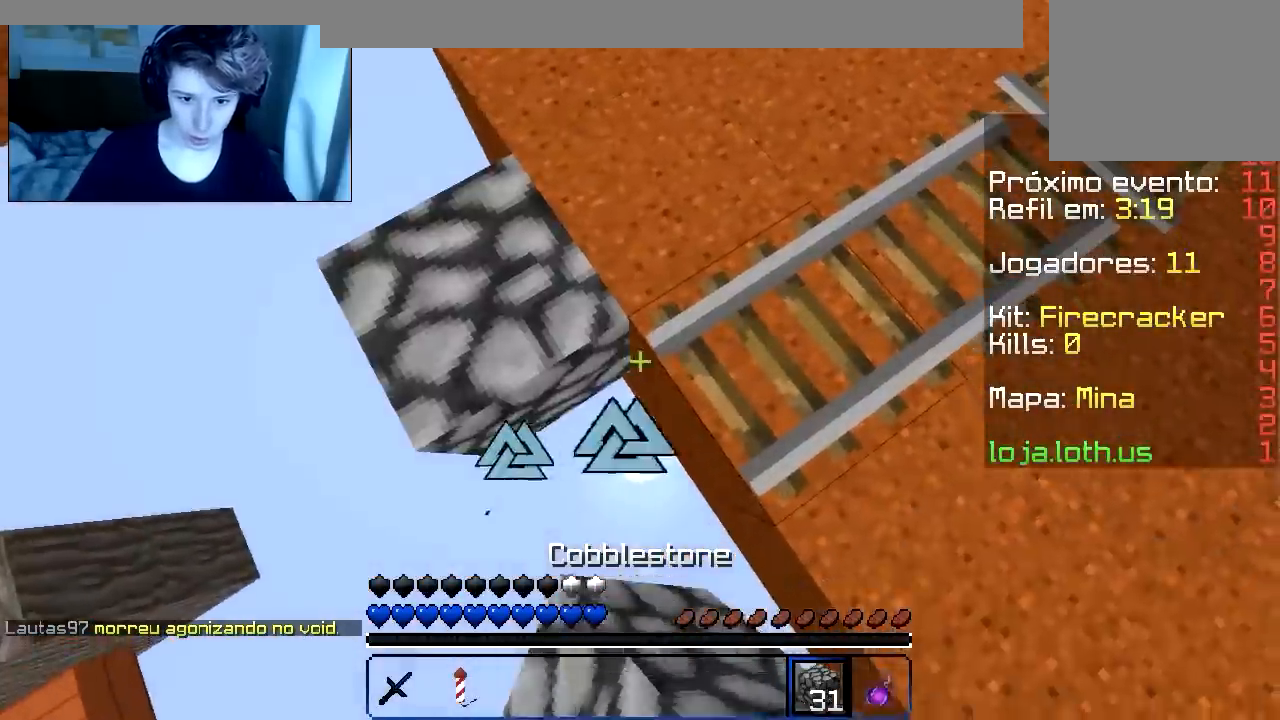
{"keys": ["a", "s"], "events": []}
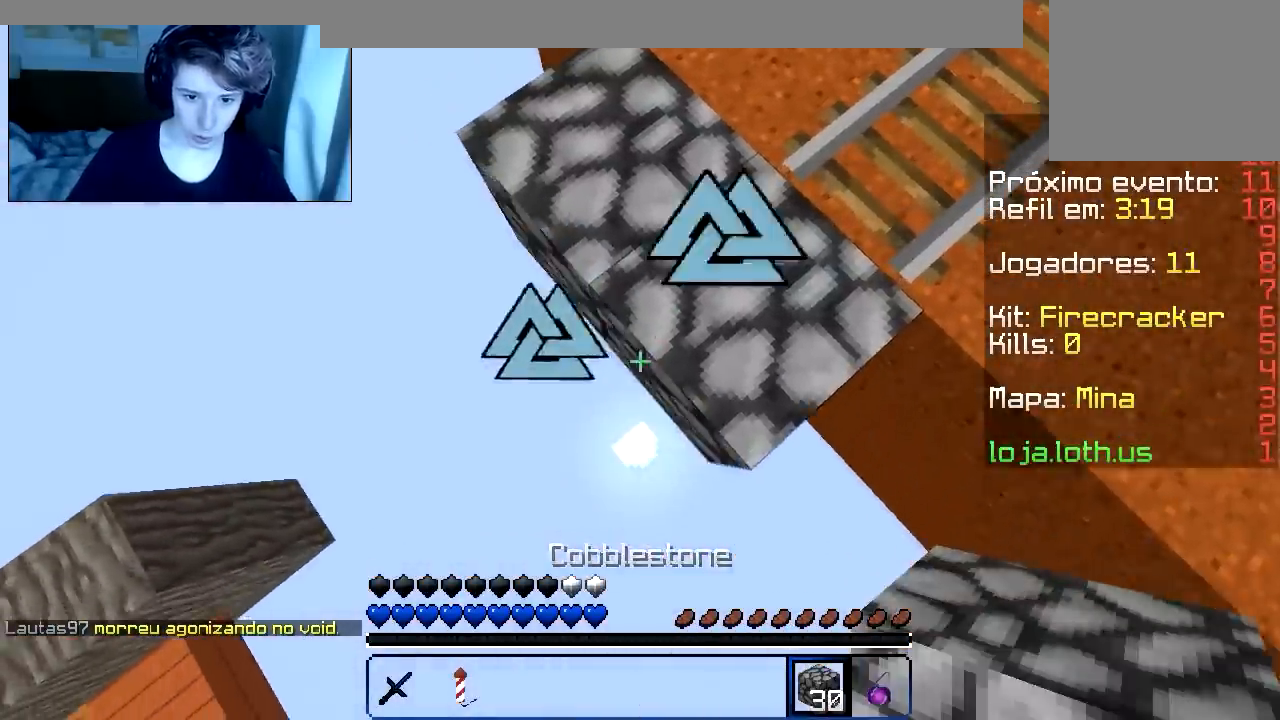
{"keys": ["a", "s"], "events": []}
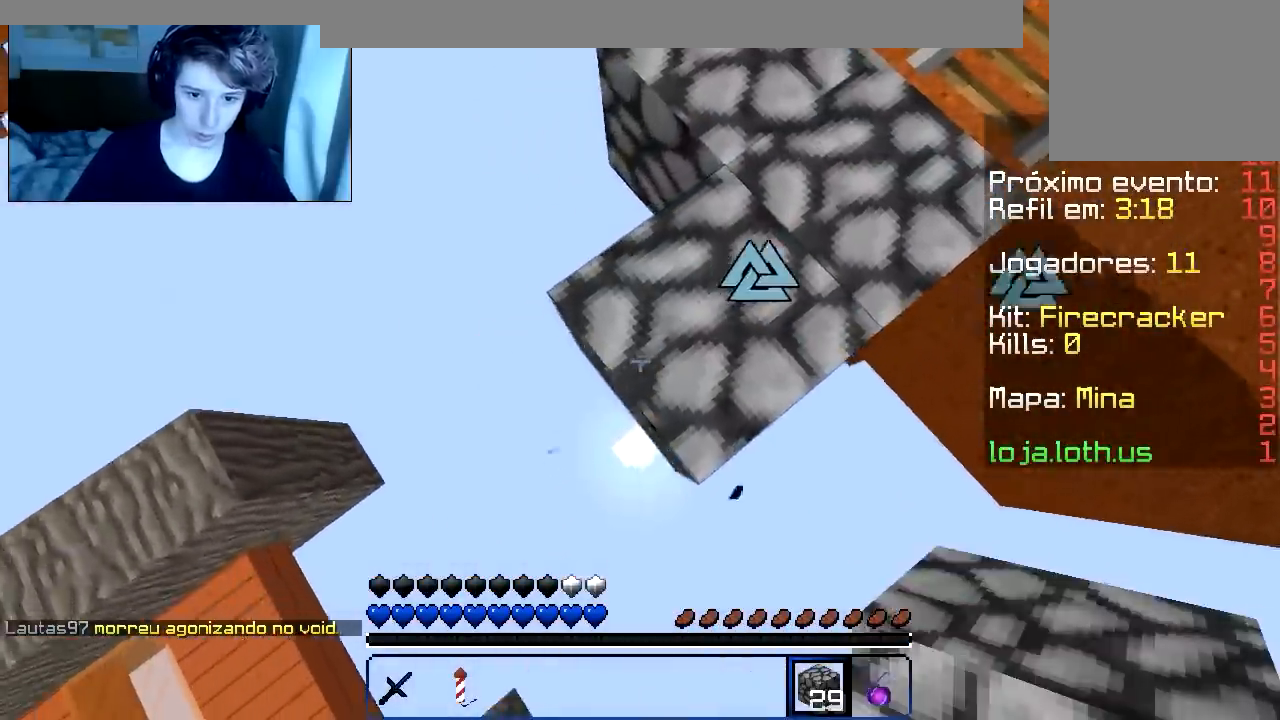
{"keys": ["w"], "events": [[217, "s", "up"], [284, "w", "down"], [367, "a", "up"]]}
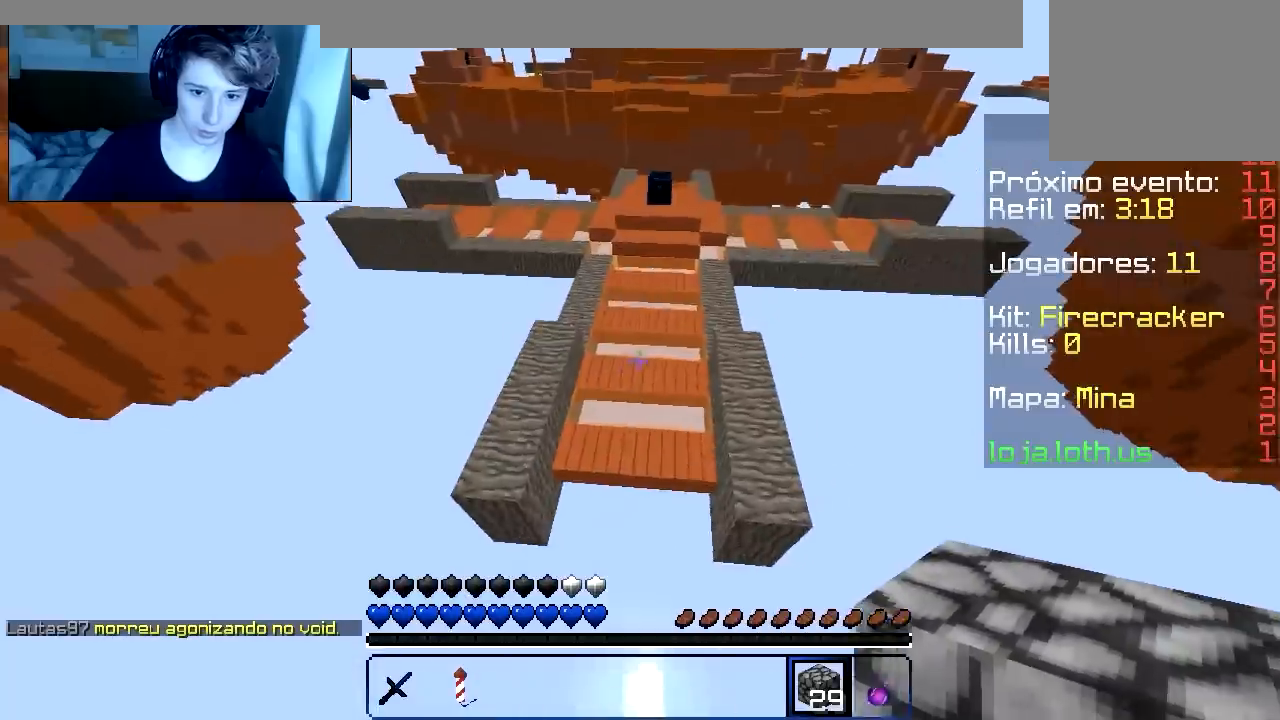
{"keys": ["w"], "events": []}
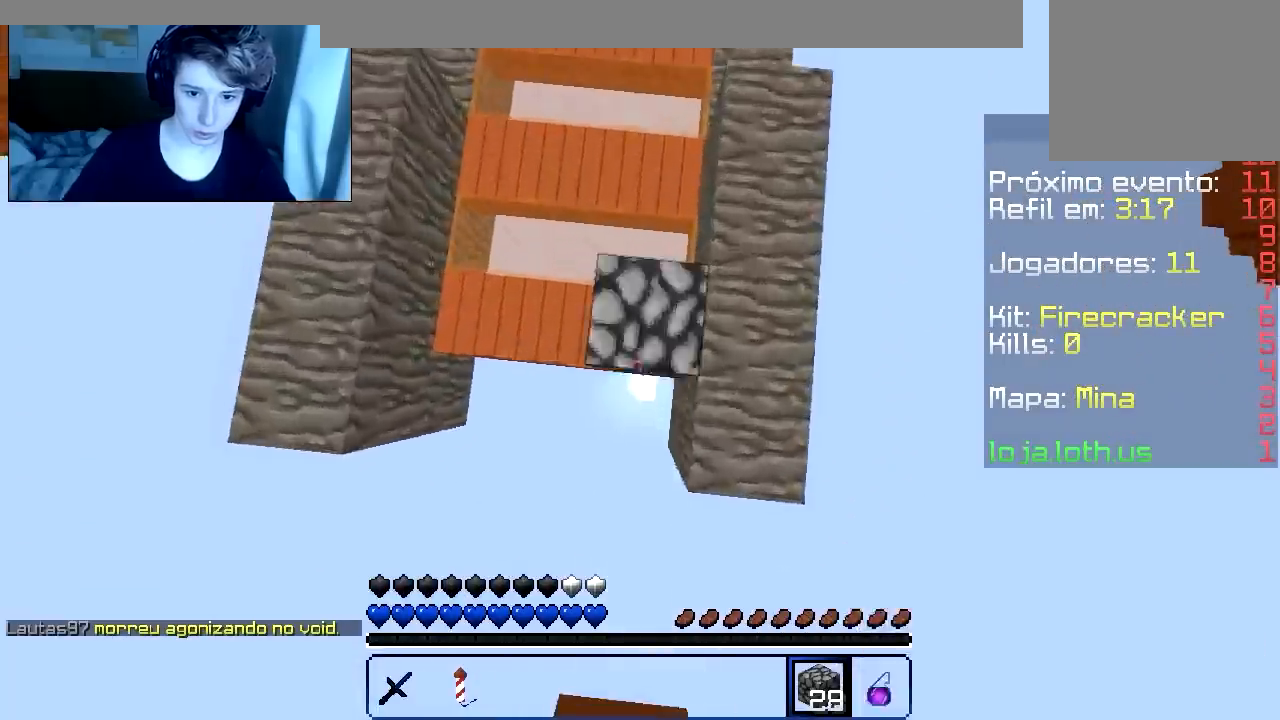
{"keys": ["w"], "events": []}
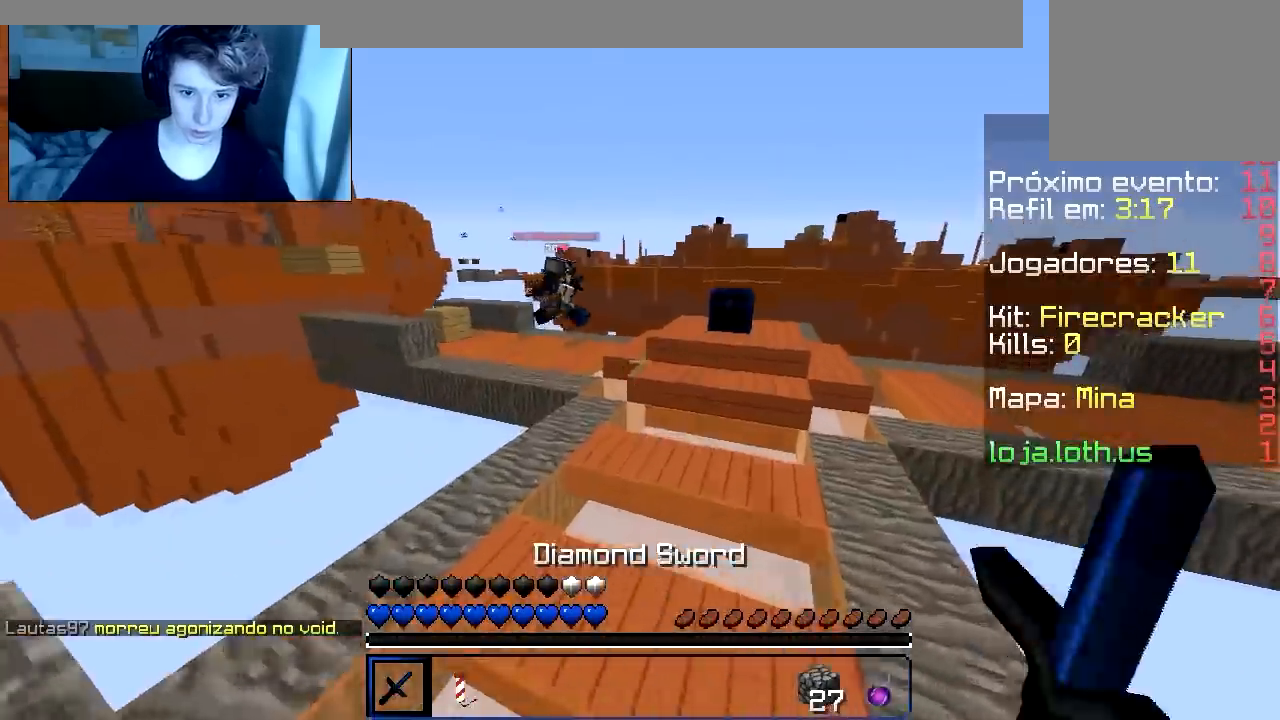
{"keys": ["w"], "events": []}
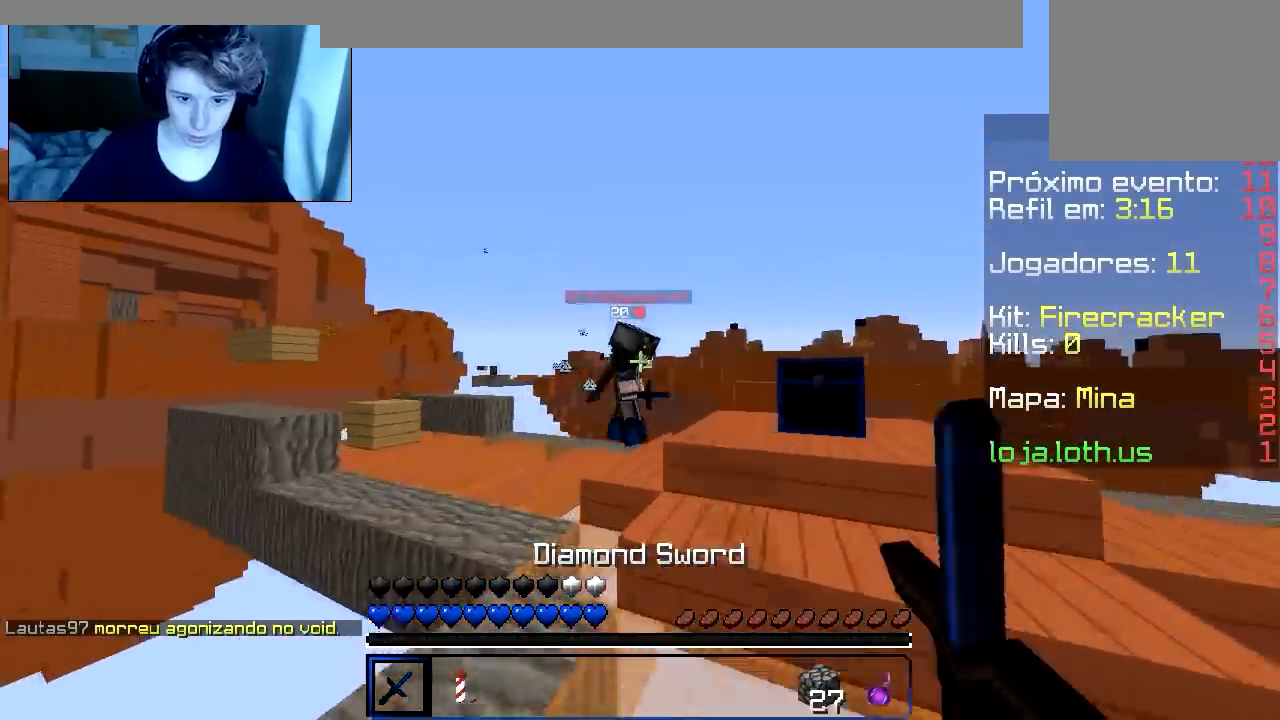
{"keys": ["d", "w"], "events": [[166, "d", "down"], [300, "d", "up"], [383, "a", "down"], [450, "a", "up"], [500, "d", "down"]]}
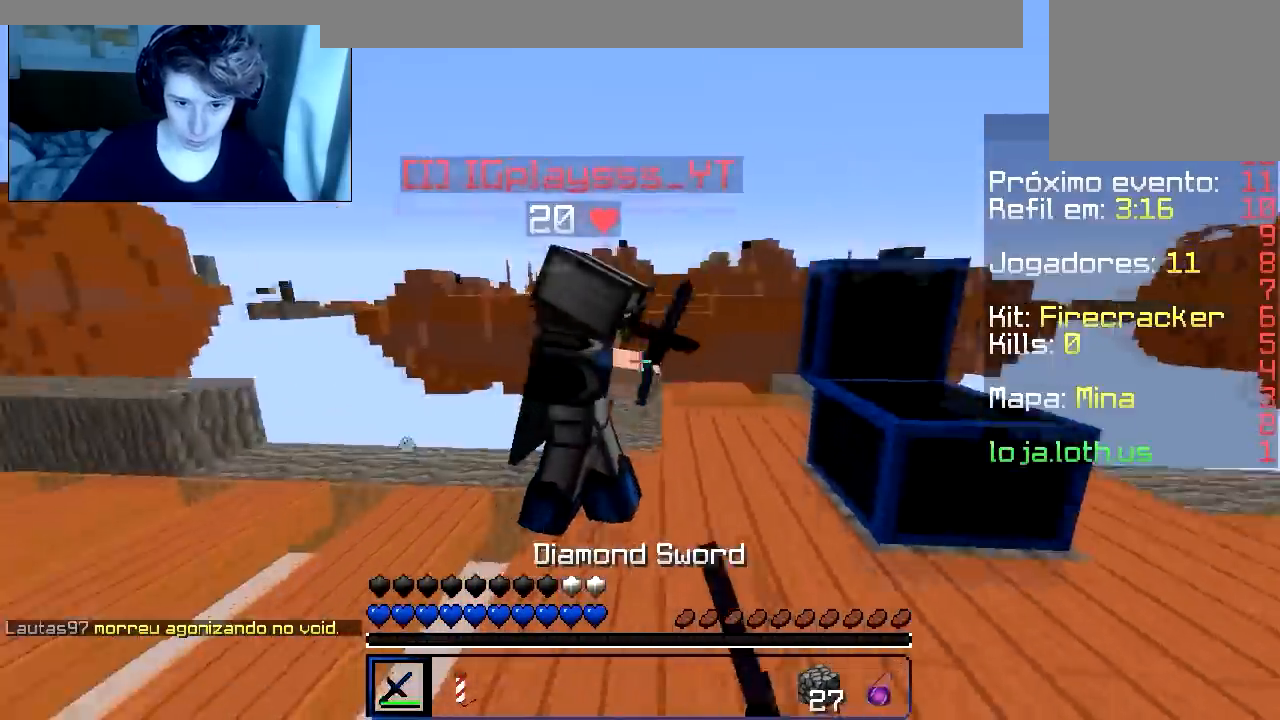
{"keys": ["w"], "events": [[184, "d", "up"], [200, "w", "up"], [317, "w", "down"]]}
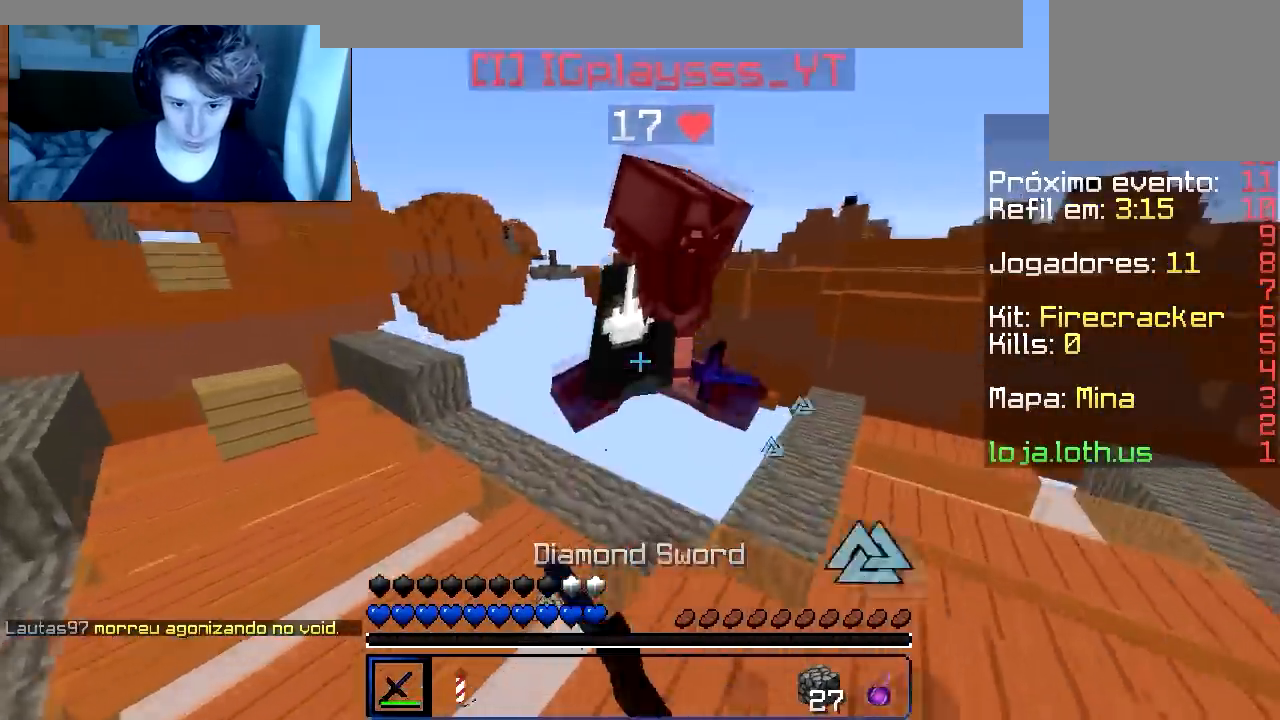
{"keys": [], "events": [[450, "w", "up"]]}
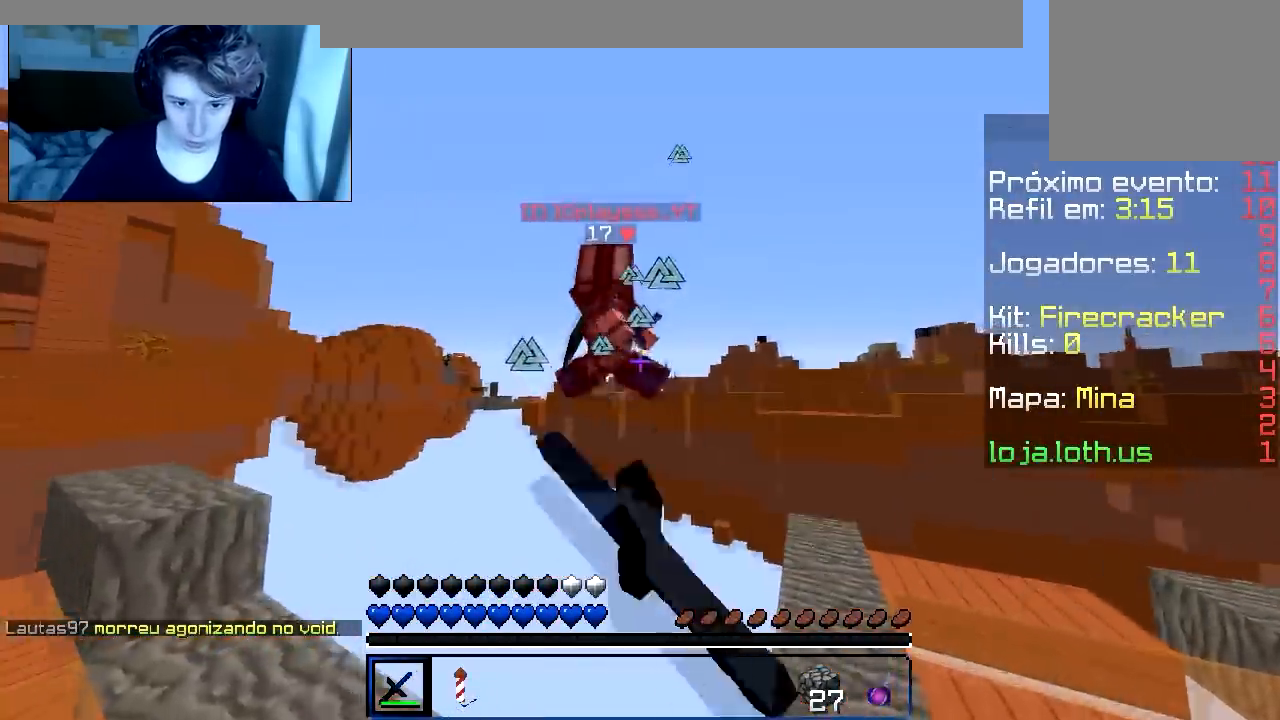
{"keys": ["s"], "events": [[184, "s", "down"]]}
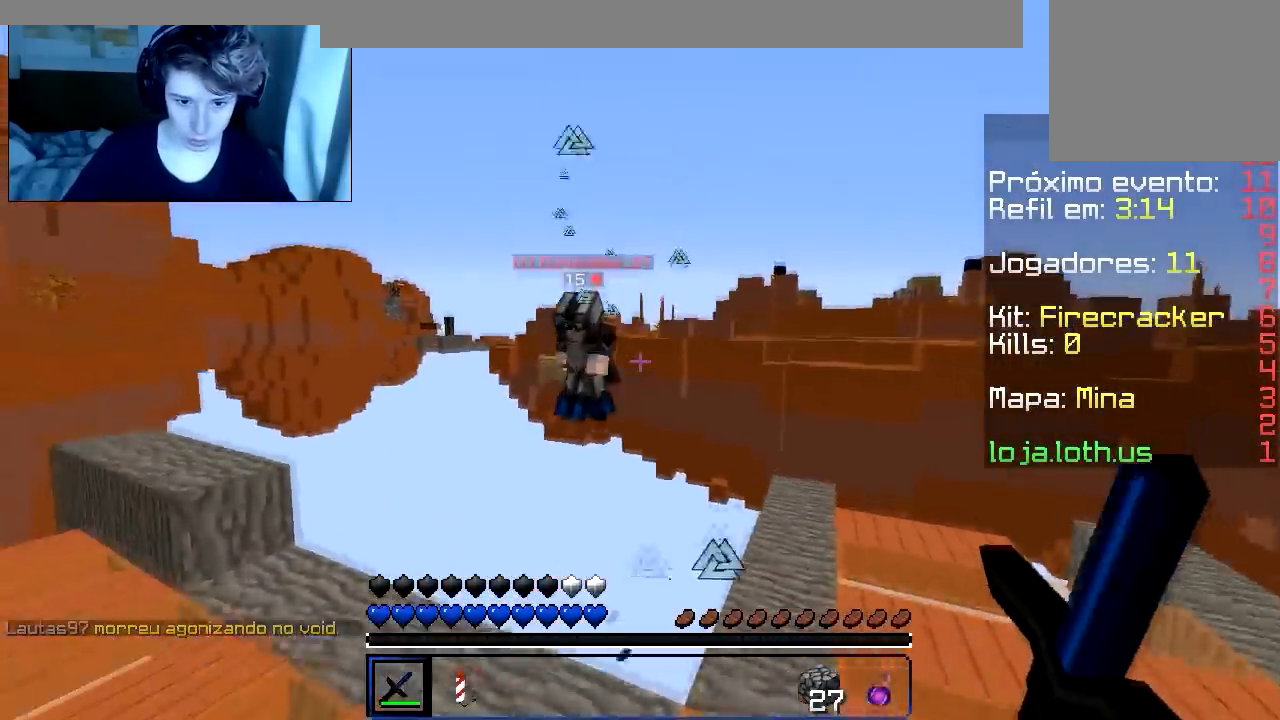
{"keys": ["d"], "events": [[467, "d", "down"], [500, "s", "up"]]}